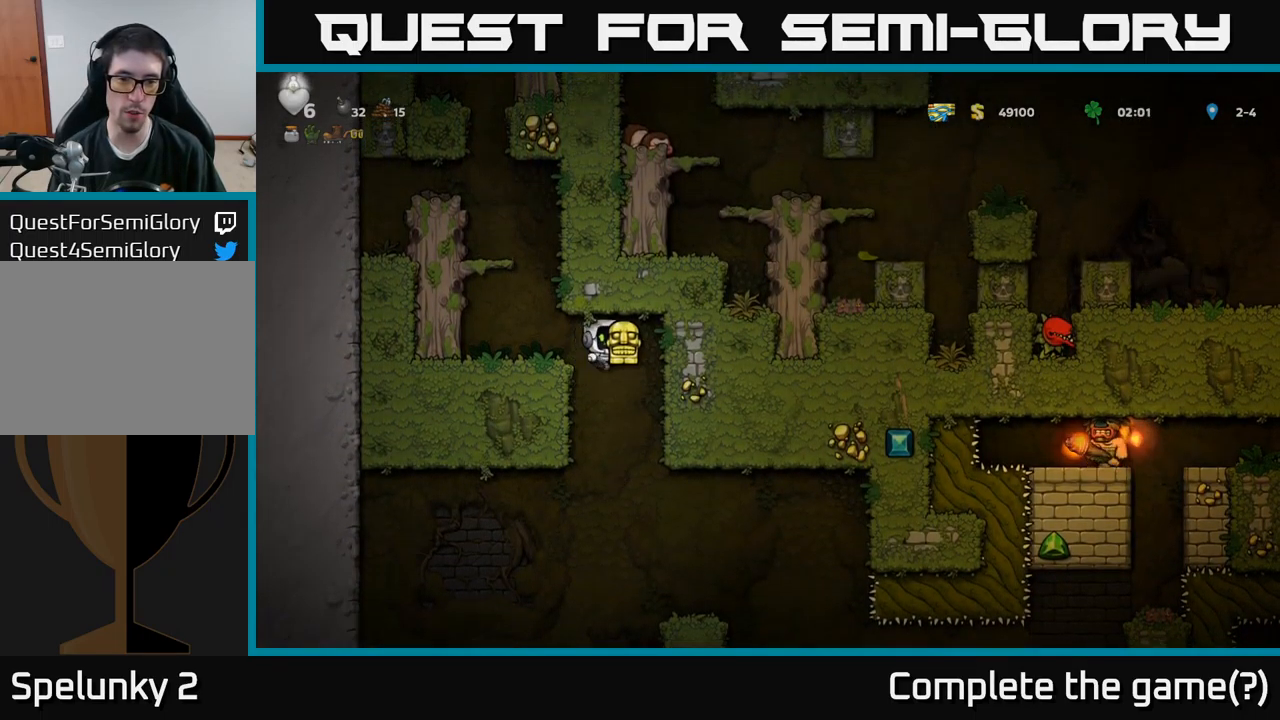
Gameplay with a controller (Xbox layout); each line is a JSON object with the inputs held at the frame after it. "events" lists button and stick changes between this image and that frame as [ms after this image, input, new state], when the widget could be followed in between.
{"buttons": ["DPAD_RIGHT"], "left_stick": "center", "right_stick": "center", "events": [[33, "DPAD_RIGHT", "up"], [400, "DPAD_RIGHT", "down"]]}
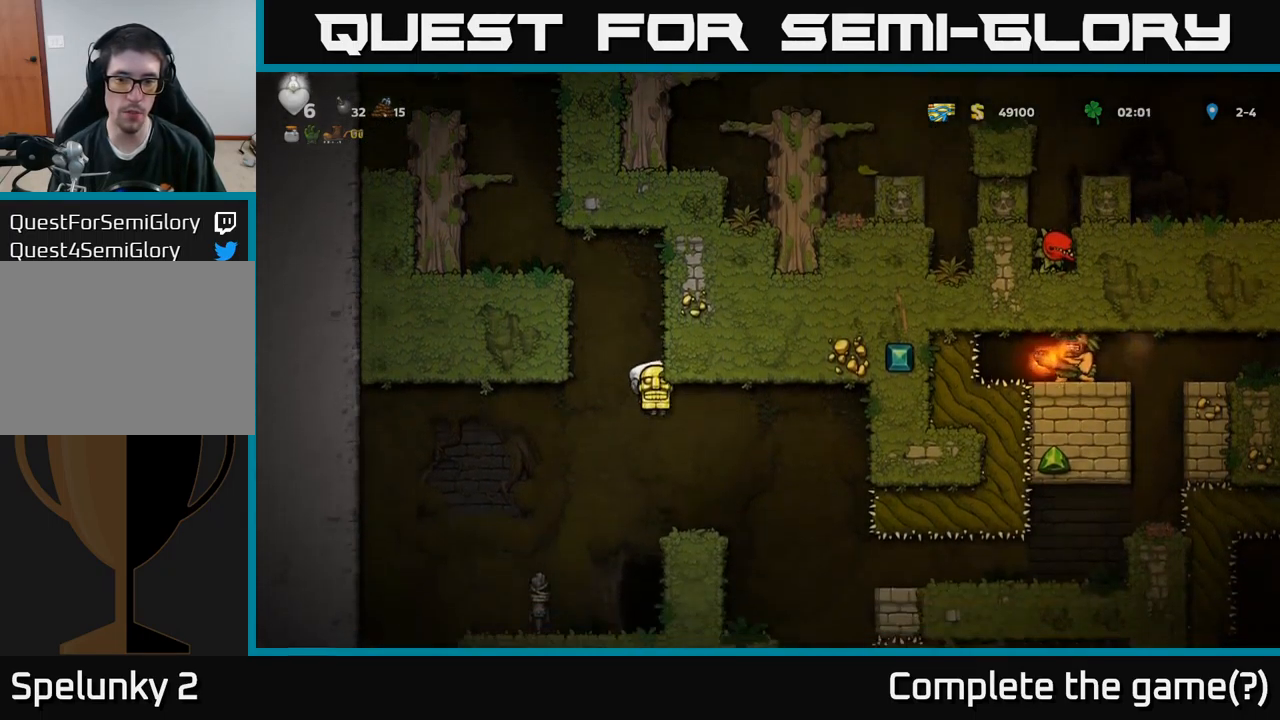
{"buttons": [], "left_stick": "center", "right_stick": "center", "events": [[67, "DPAD_RIGHT", "up"]]}
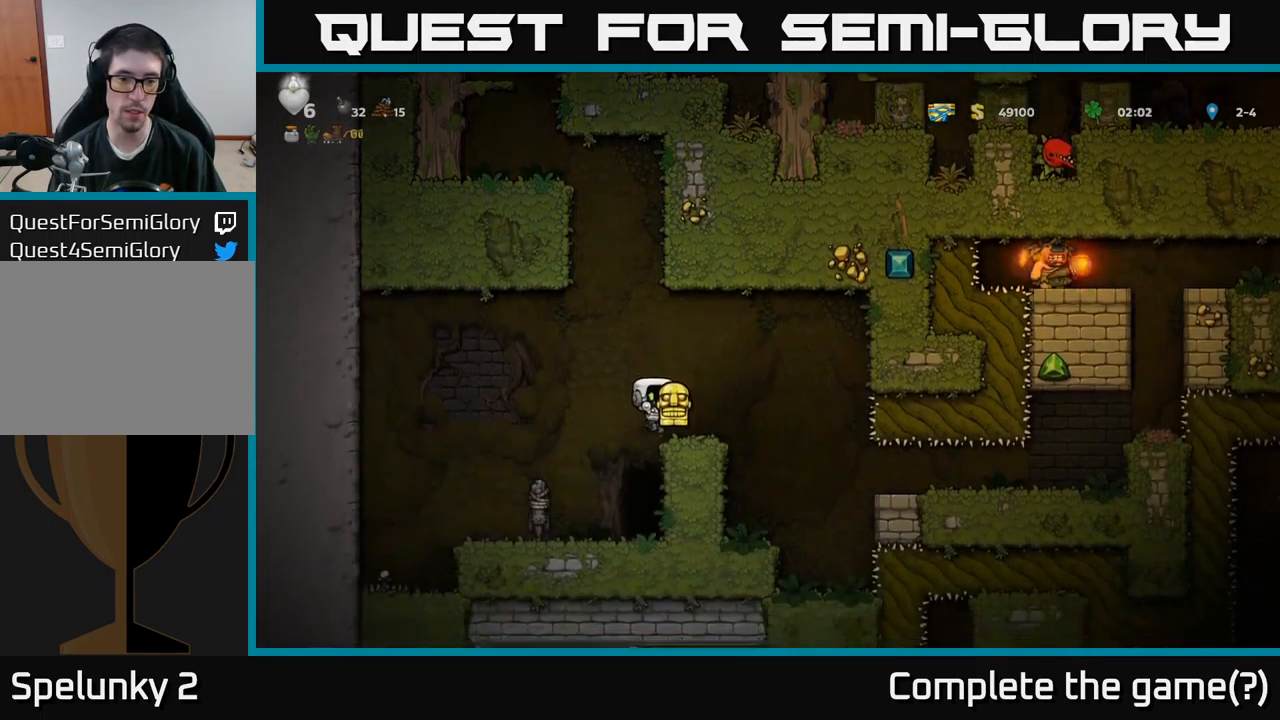
{"buttons": ["A", "DPAD_DOWN"], "left_stick": "center", "right_stick": "center", "events": [[33, "DPAD_RIGHT", "down"], [100, "DPAD_RIGHT", "up"], [250, "DPAD_LEFT", "down"], [383, "DPAD_LEFT", "up"], [433, "DPAD_DOWN", "down"], [500, "A", "down"]]}
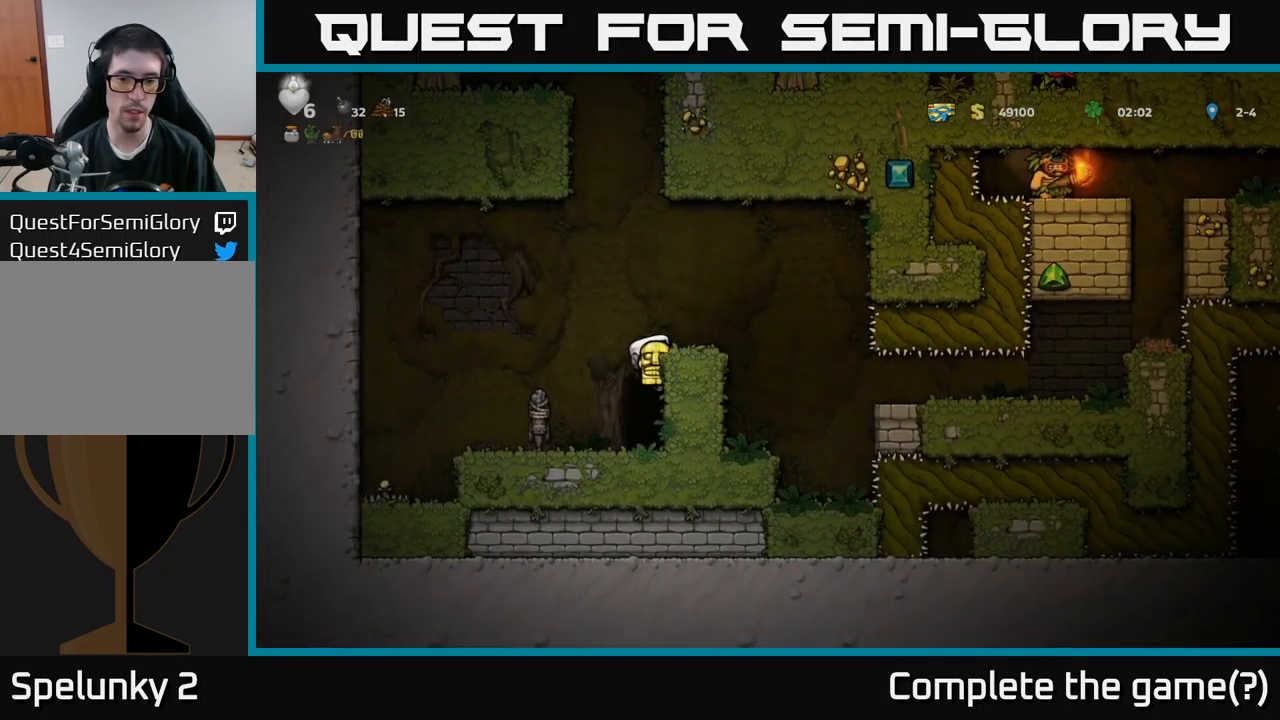
{"buttons": ["DPAD_LEFT"], "left_stick": "center", "right_stick": "center", "events": [[100, "A", "up"], [133, "DPAD_DOWN", "up"], [300, "DPAD_LEFT", "down"]]}
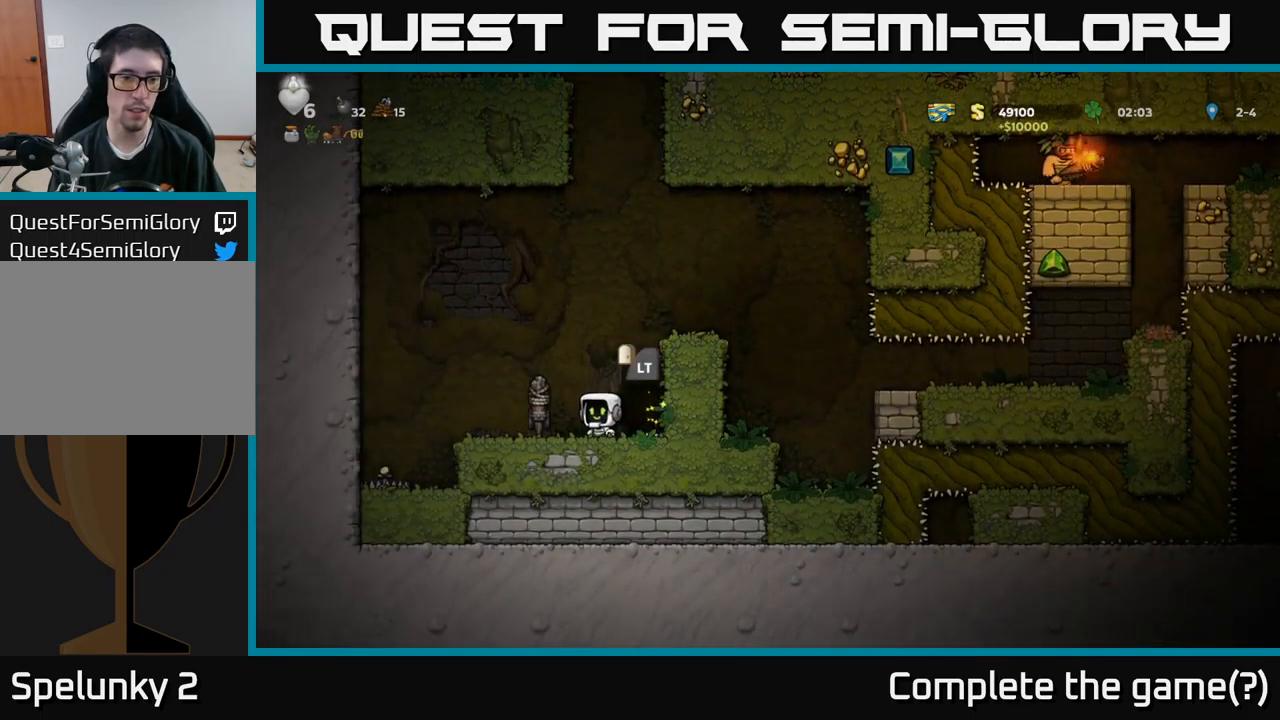
{"buttons": ["A", "DPAD_RIGHT"], "left_stick": "center", "right_stick": "center", "events": [[134, "DPAD_LEFT", "up"], [184, "DPAD_RIGHT", "down"], [417, "A", "down"]]}
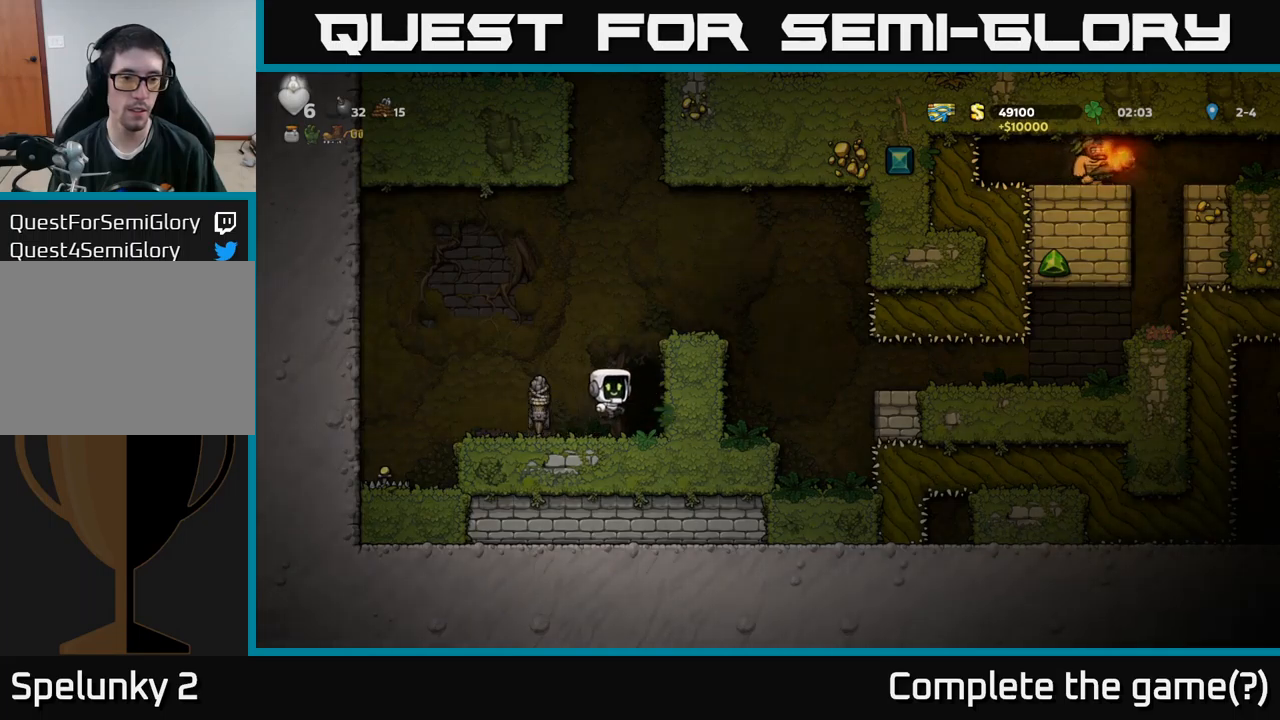
{"buttons": [], "left_stick": "center", "right_stick": "center", "events": [[34, "A", "up"], [217, "A", "down"], [334, "A", "up"], [400, "DPAD_RIGHT", "up"]]}
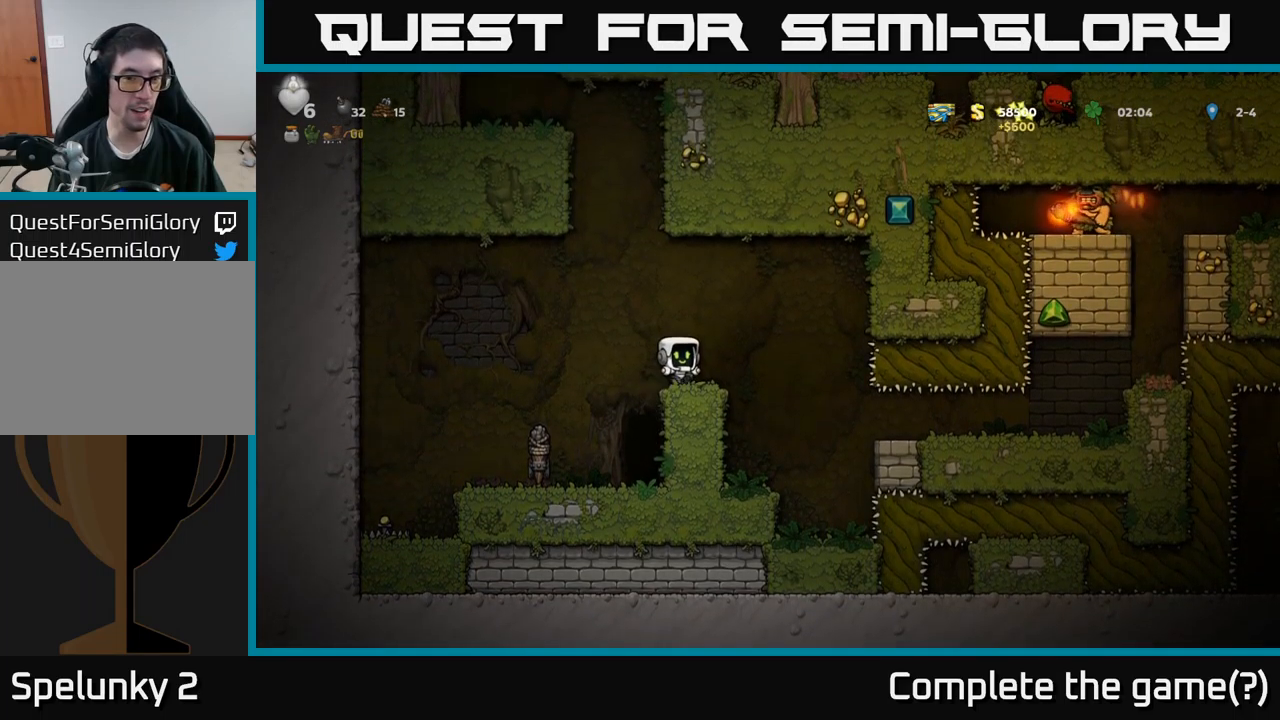
{"buttons": [], "left_stick": "center", "right_stick": "center", "events": [[184, "DPAD_RIGHT", "down"], [267, "A", "down"], [350, "A", "up"], [400, "DPAD_RIGHT", "up"]]}
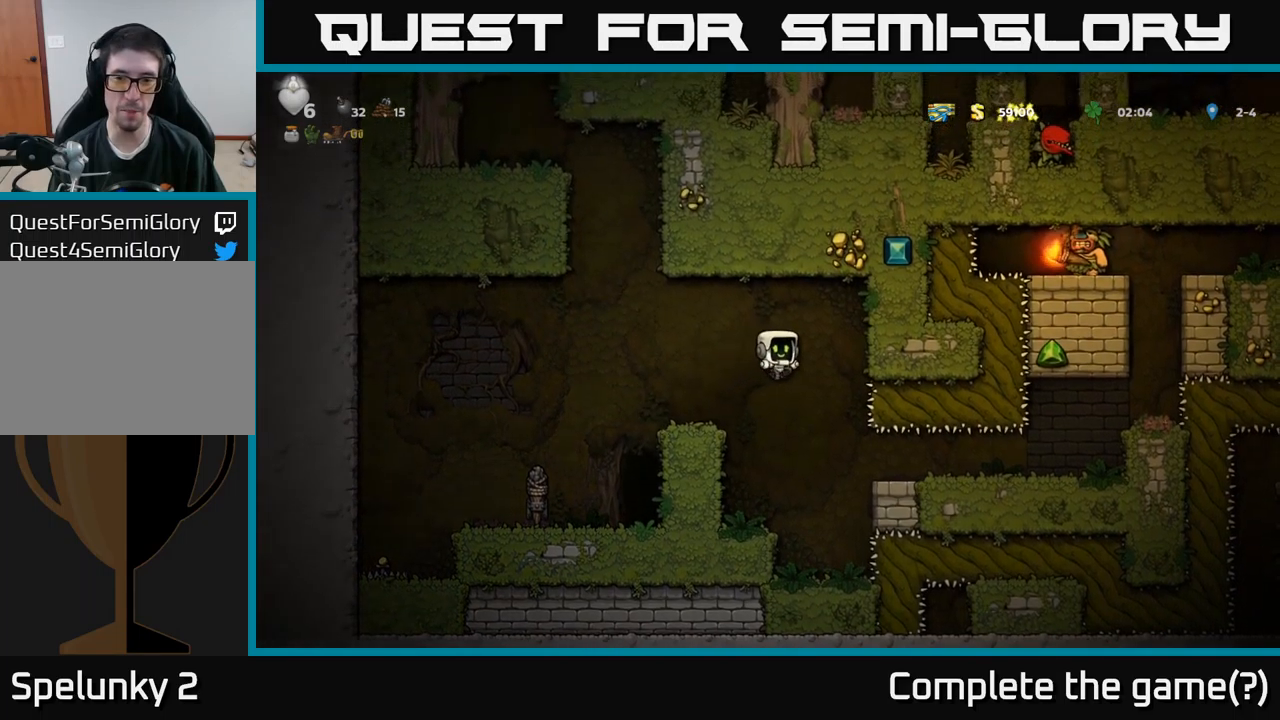
{"buttons": [], "left_stick": "center", "right_stick": "center", "events": [[200, "DPAD_LEFT", "down"], [250, "DPAD_LEFT", "up"]]}
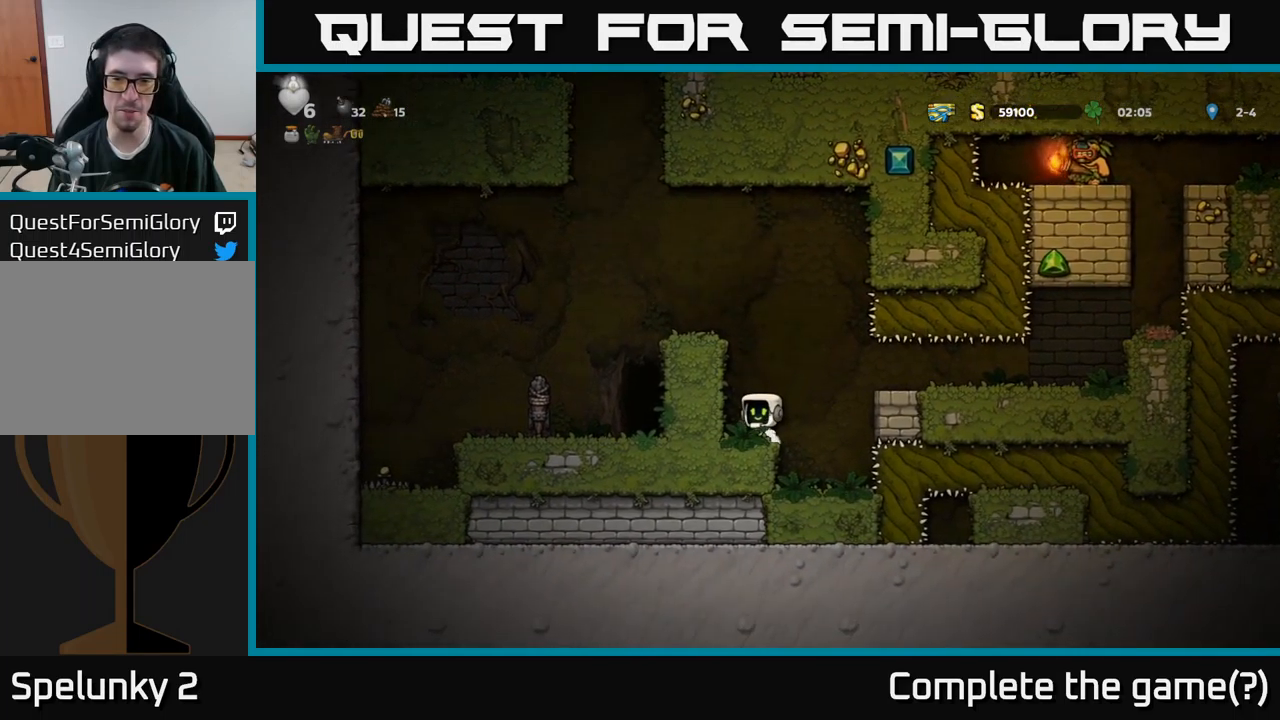
{"buttons": ["DPAD_RIGHT"], "left_stick": "center", "right_stick": "center", "events": [[67, "DPAD_RIGHT", "down"], [100, "A", "down"], [184, "A", "up"]]}
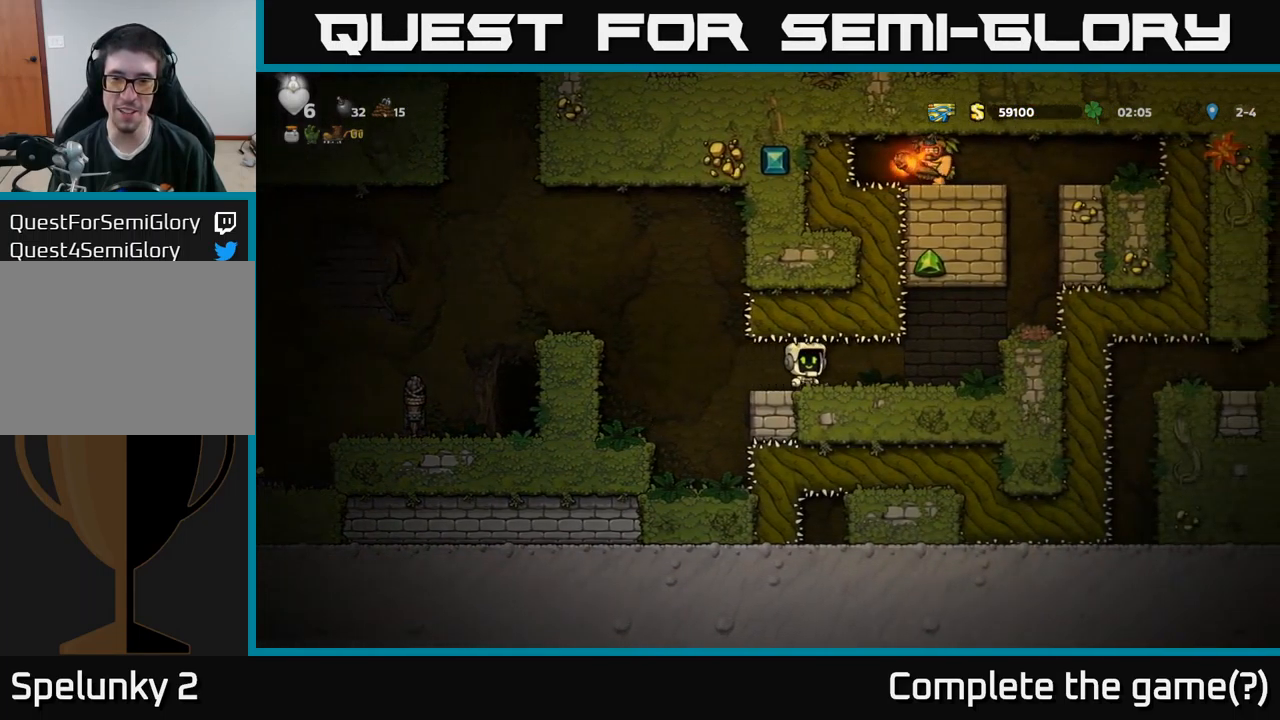
{"buttons": [], "left_stick": "center", "right_stick": "center", "events": [[150, "DPAD_RIGHT", "up"], [367, "DPAD_RIGHT", "down"], [500, "DPAD_RIGHT", "up"]]}
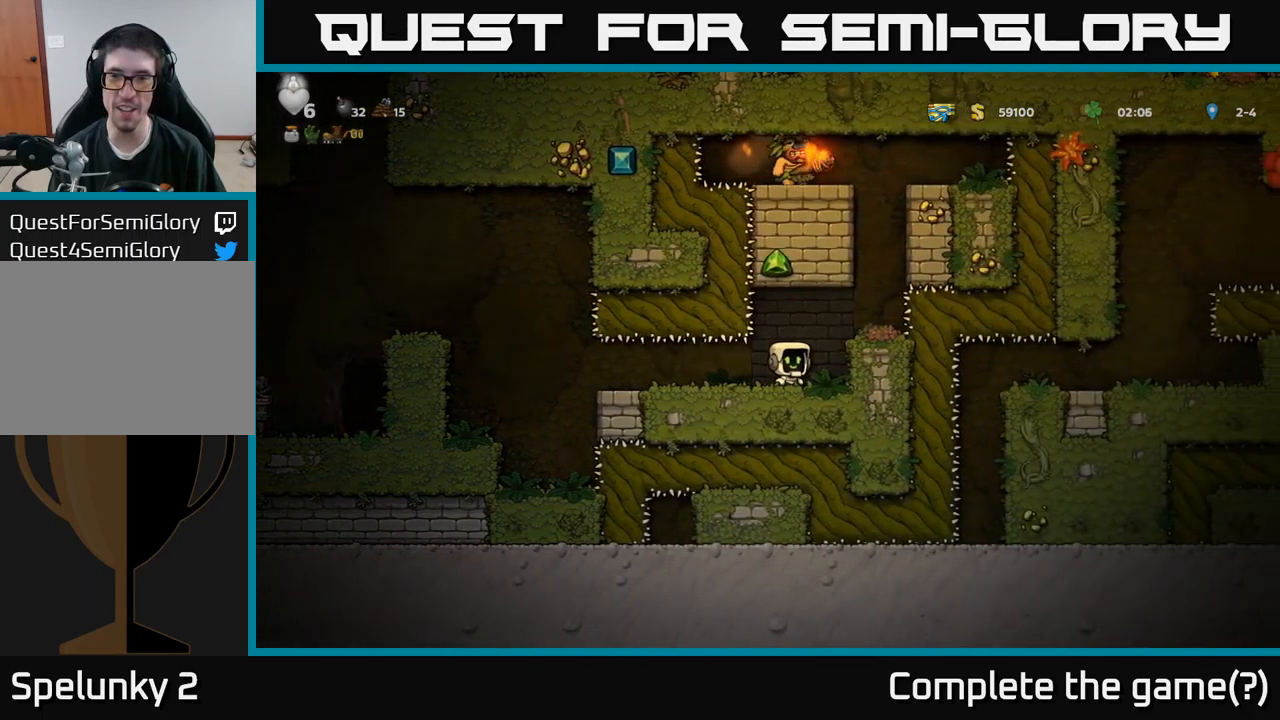
{"buttons": [], "left_stick": "center", "right_stick": "center", "events": [[234, "A", "down"], [317, "A", "up"], [317, "DPAD_RIGHT", "down"], [384, "DPAD_RIGHT", "up"]]}
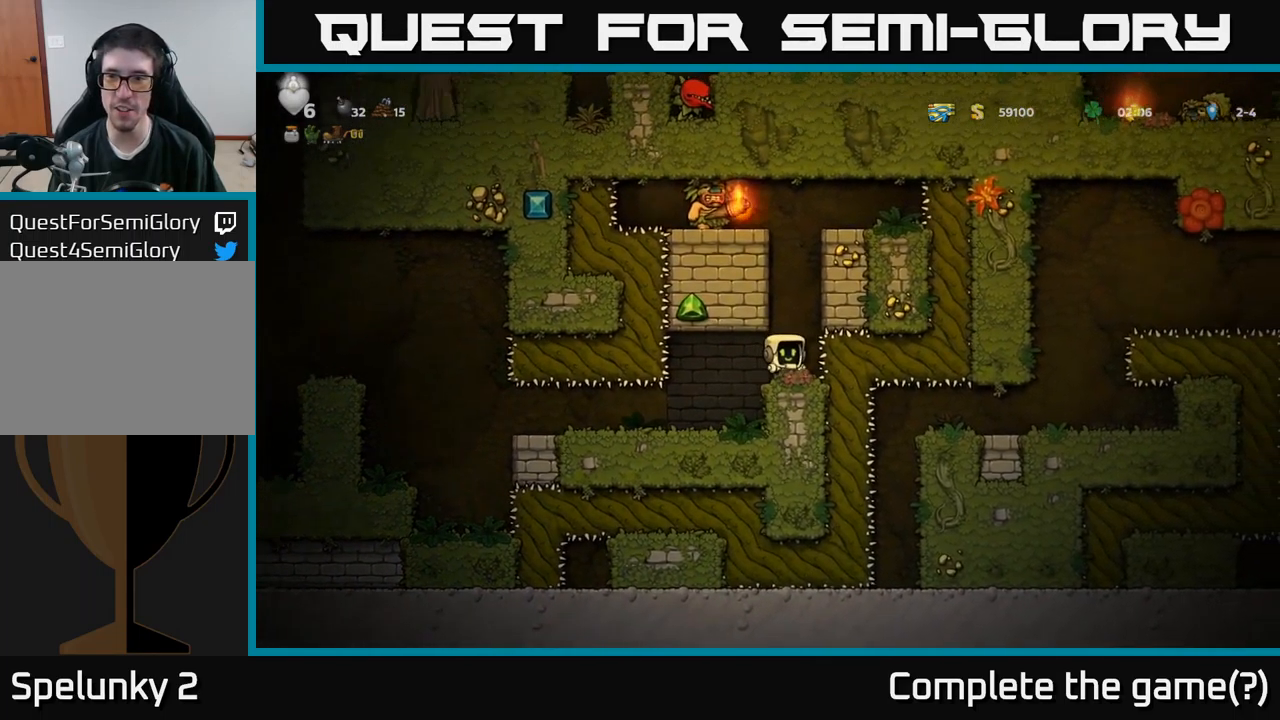
{"buttons": [], "left_stick": "center", "right_stick": "center", "events": [[300, "DPAD_RIGHT", "down"], [334, "DPAD_RIGHT", "up"]]}
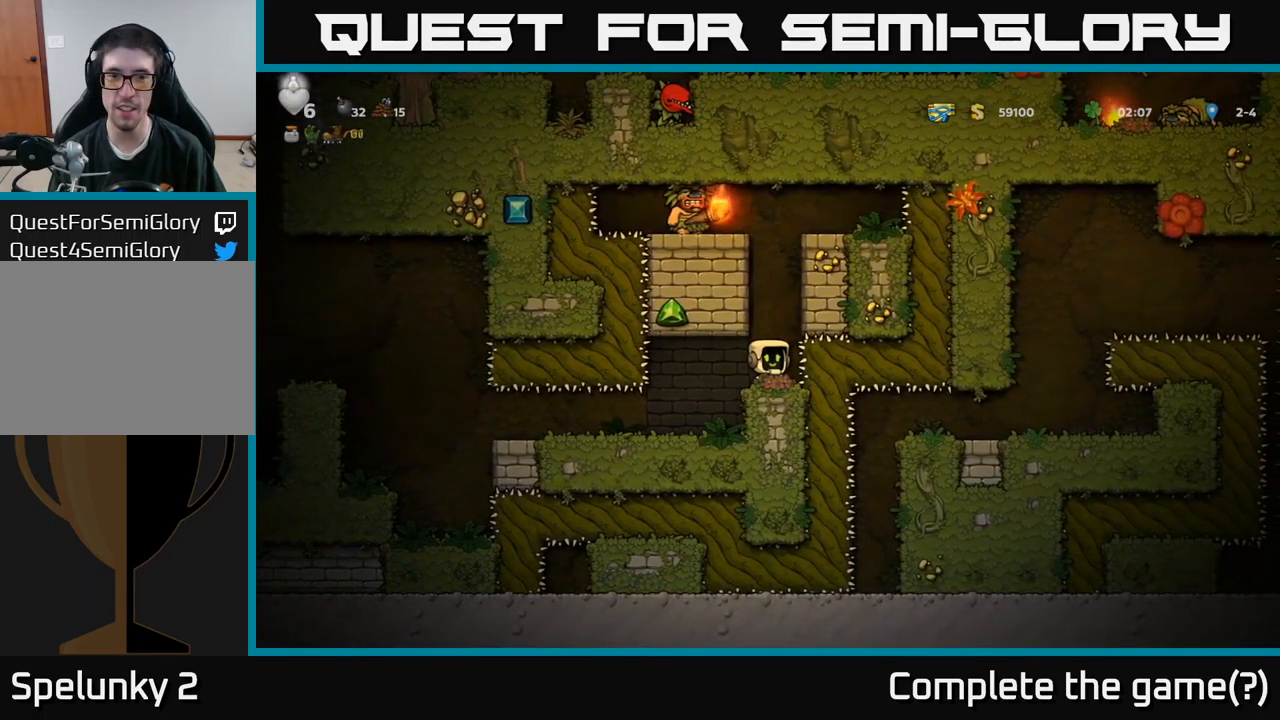
{"buttons": ["DPAD_LEFT"], "left_stick": "center", "right_stick": "center", "events": [[50, "A", "down"], [217, "A", "up"], [234, "DPAD_LEFT", "down"]]}
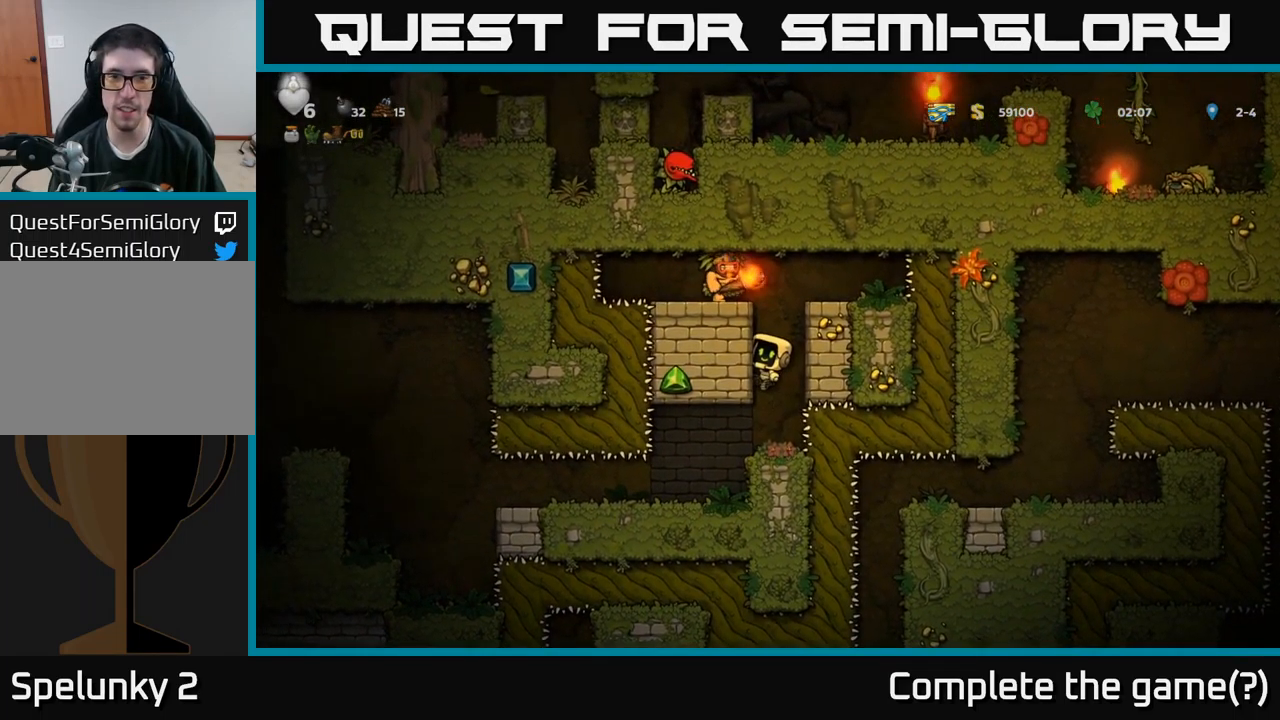
{"buttons": ["A", "DPAD_LEFT"], "left_stick": "center", "right_stick": "center", "events": [[184, "A", "down"], [250, "A", "up"], [484, "A", "down"]]}
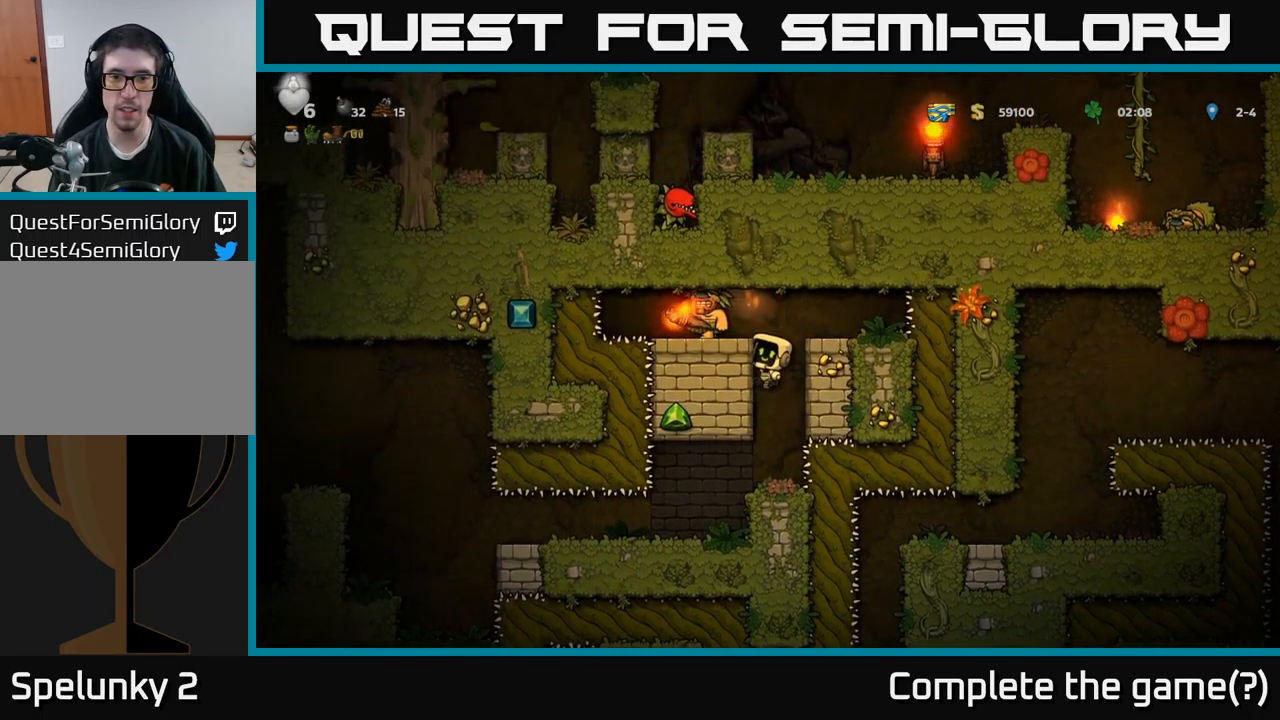
{"buttons": [], "left_stick": "center", "right_stick": "center", "events": [[50, "X", "down"], [117, "X", "up"], [134, "A", "up"], [184, "DPAD_LEFT", "up"]]}
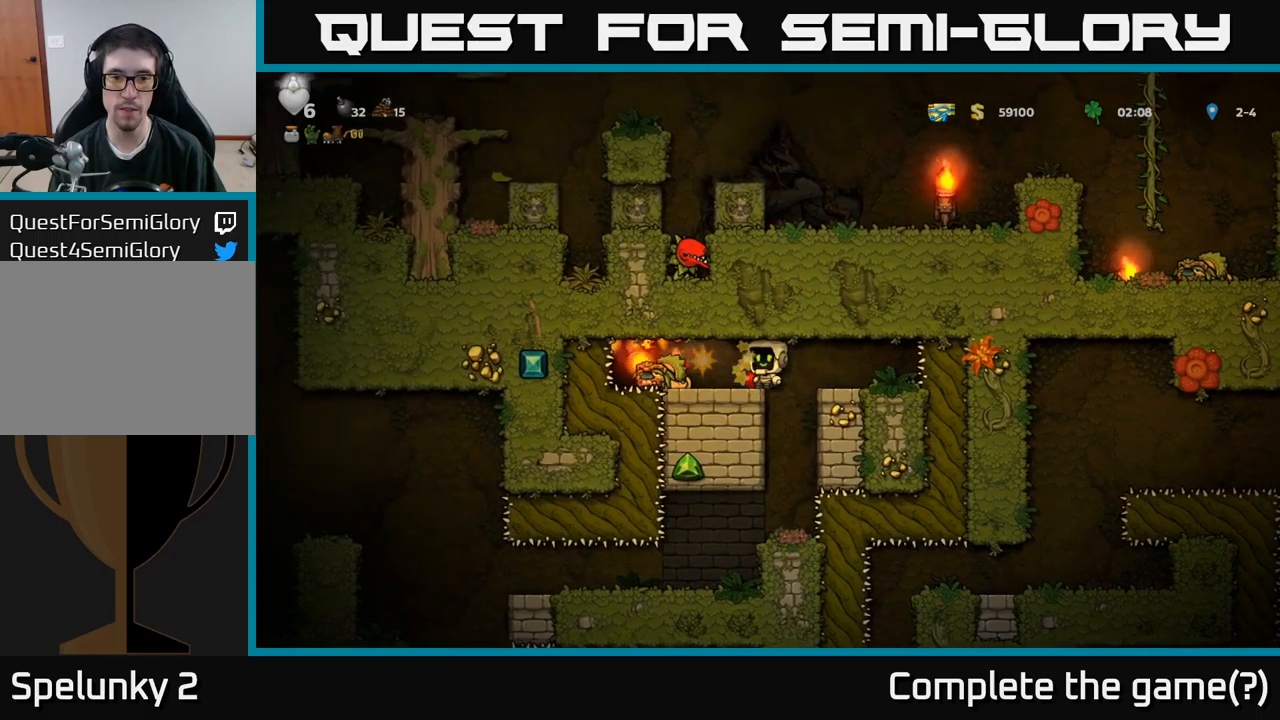
{"buttons": ["X", "DPAD_DOWN"], "left_stick": "center", "right_stick": "center", "events": [[217, "DPAD_LEFT", "down"], [433, "DPAD_DOWN", "down"], [450, "DPAD_LEFT", "up"], [500, "X", "down"]]}
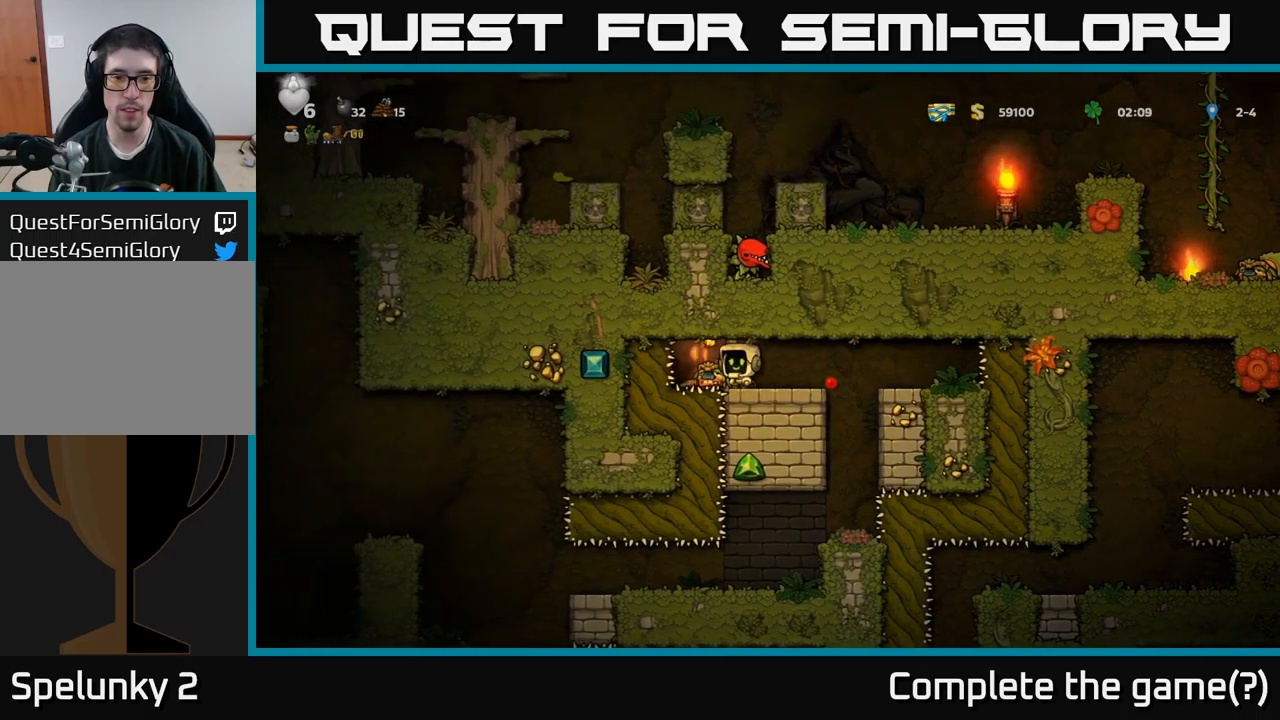
{"buttons": ["DPAD_LEFT"], "left_stick": "center", "right_stick": "center", "events": [[83, "DPAD_DOWN", "up"], [83, "X", "up"], [217, "DPAD_RIGHT", "down"], [333, "DPAD_RIGHT", "up"], [350, "X", "down"], [433, "X", "up"], [500, "DPAD_LEFT", "down"]]}
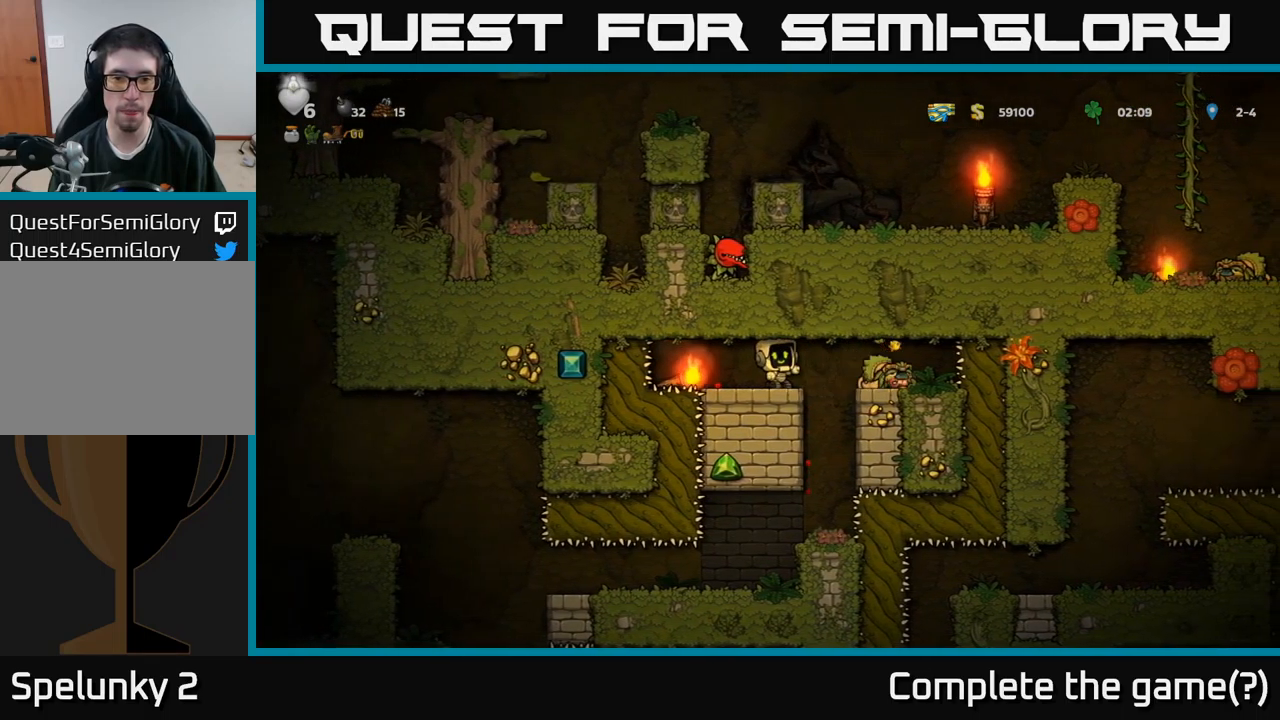
{"buttons": ["DPAD_LEFT"], "left_stick": "center", "right_stick": "center", "events": [[100, "DPAD_LEFT", "up"], [500, "DPAD_LEFT", "down"]]}
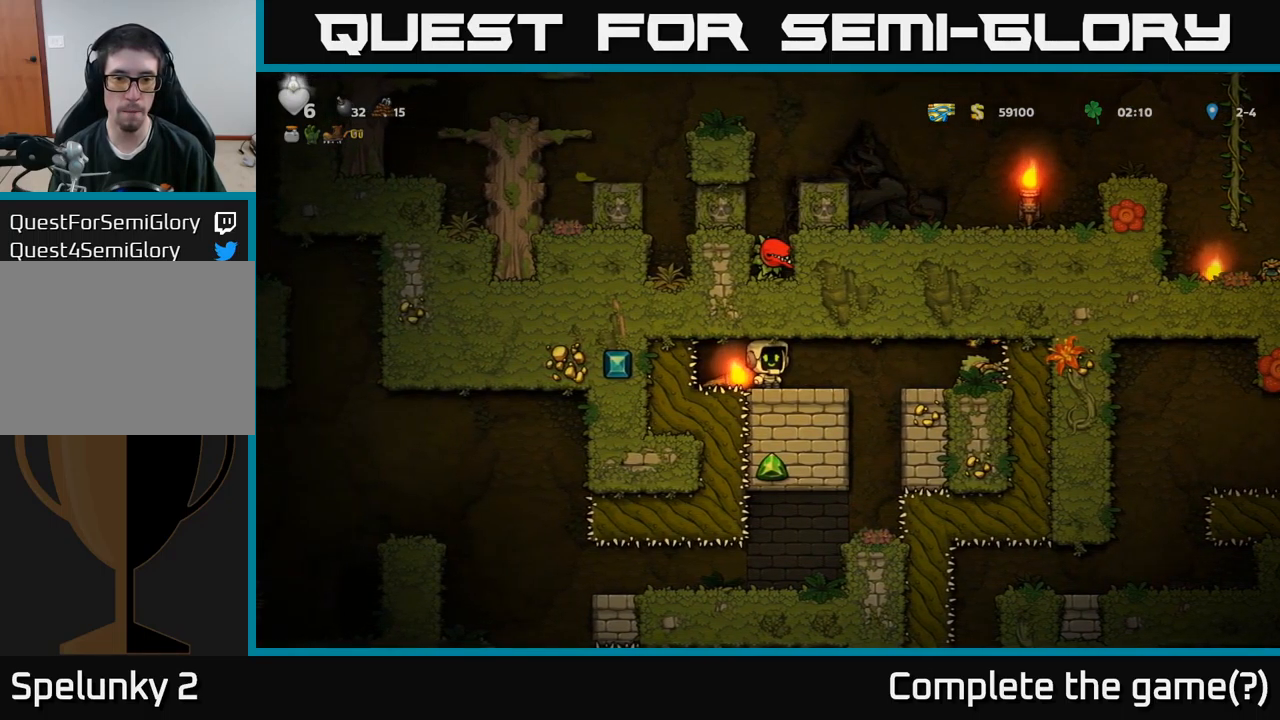
{"buttons": ["DPAD_RIGHT"], "left_stick": "center", "right_stick": "center", "events": [[67, "DPAD_LEFT", "up"], [150, "DPAD_DOWN", "down"], [233, "X", "down"], [300, "DPAD_DOWN", "up"], [300, "X", "up"], [467, "DPAD_RIGHT", "down"]]}
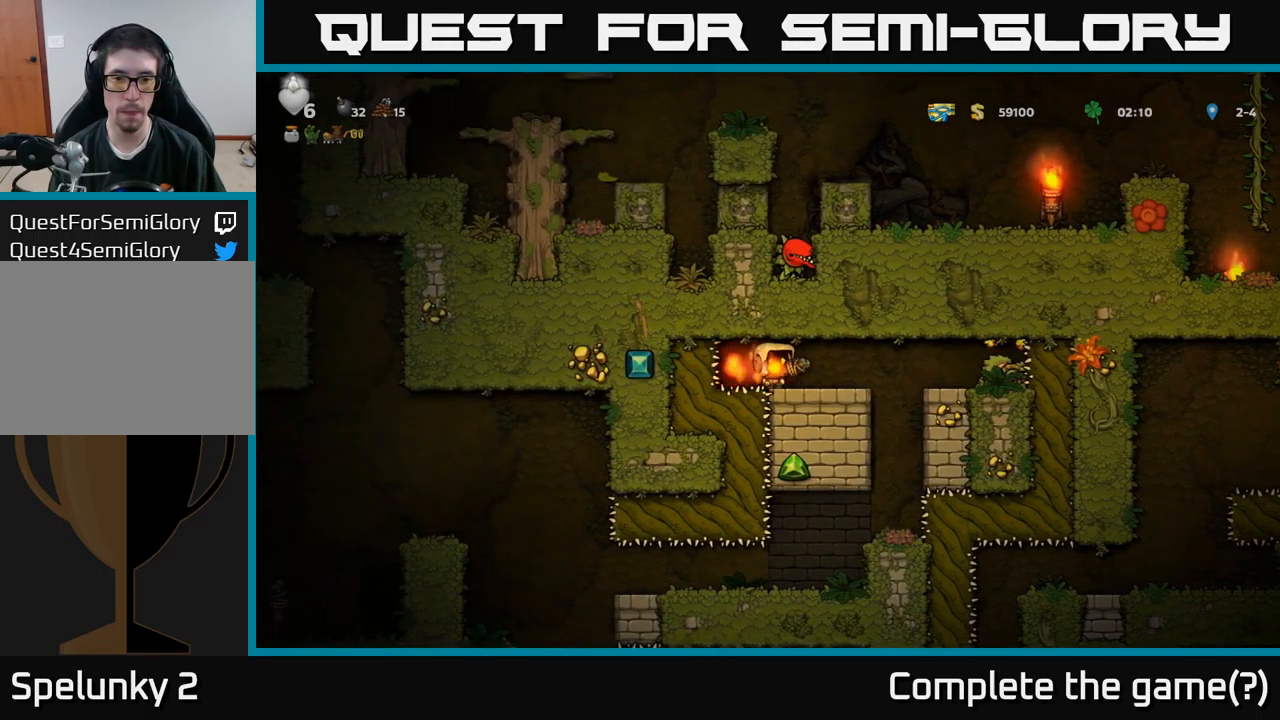
{"buttons": [], "left_stick": "center", "right_stick": "center", "events": [[100, "DPAD_RIGHT", "up"], [400, "X", "down"], [500, "X", "up"]]}
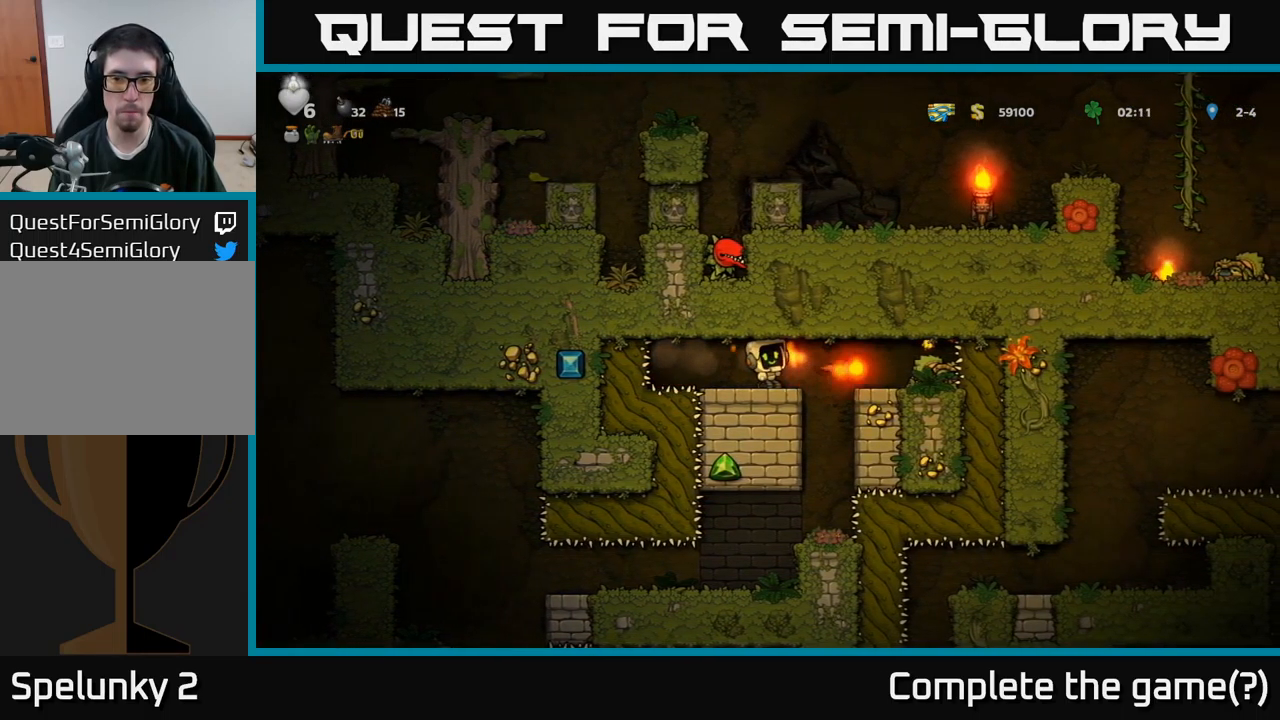
{"buttons": ["A", "DPAD_RIGHT"], "left_stick": "center", "right_stick": "center", "events": [[400, "DPAD_RIGHT", "down"], [467, "A", "down"]]}
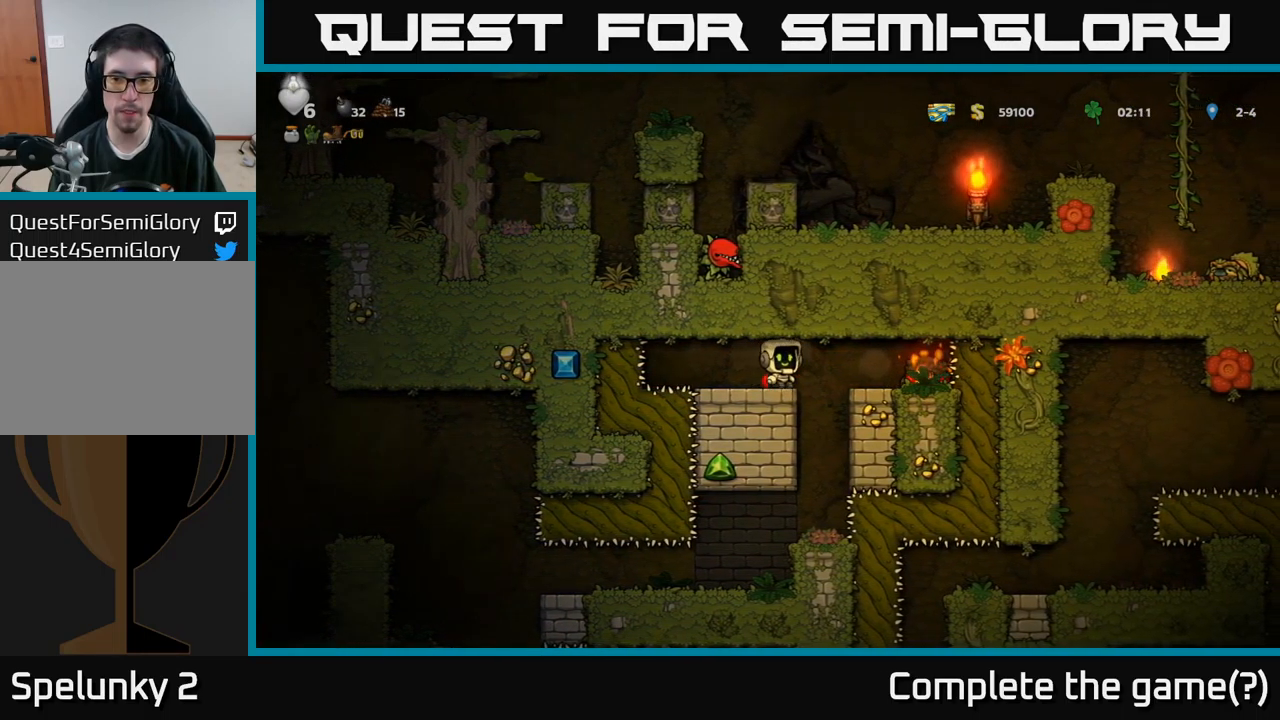
{"buttons": [], "left_stick": "center", "right_stick": "center", "events": [[50, "A", "up"], [167, "DPAD_RIGHT", "up"]]}
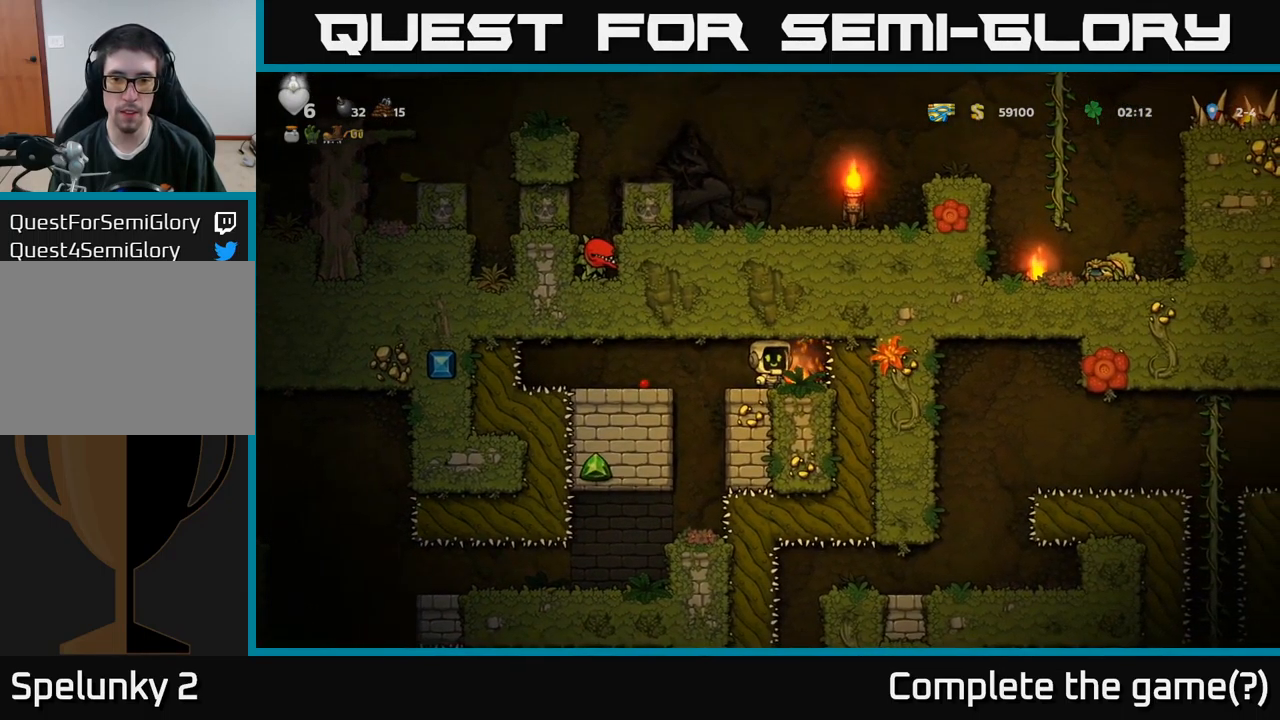
{"buttons": ["X", "DPAD_DOWN"], "left_stick": "center", "right_stick": "center", "events": [[167, "DPAD_RIGHT", "down"], [217, "DPAD_RIGHT", "up"], [367, "DPAD_DOWN", "down"], [467, "X", "down"]]}
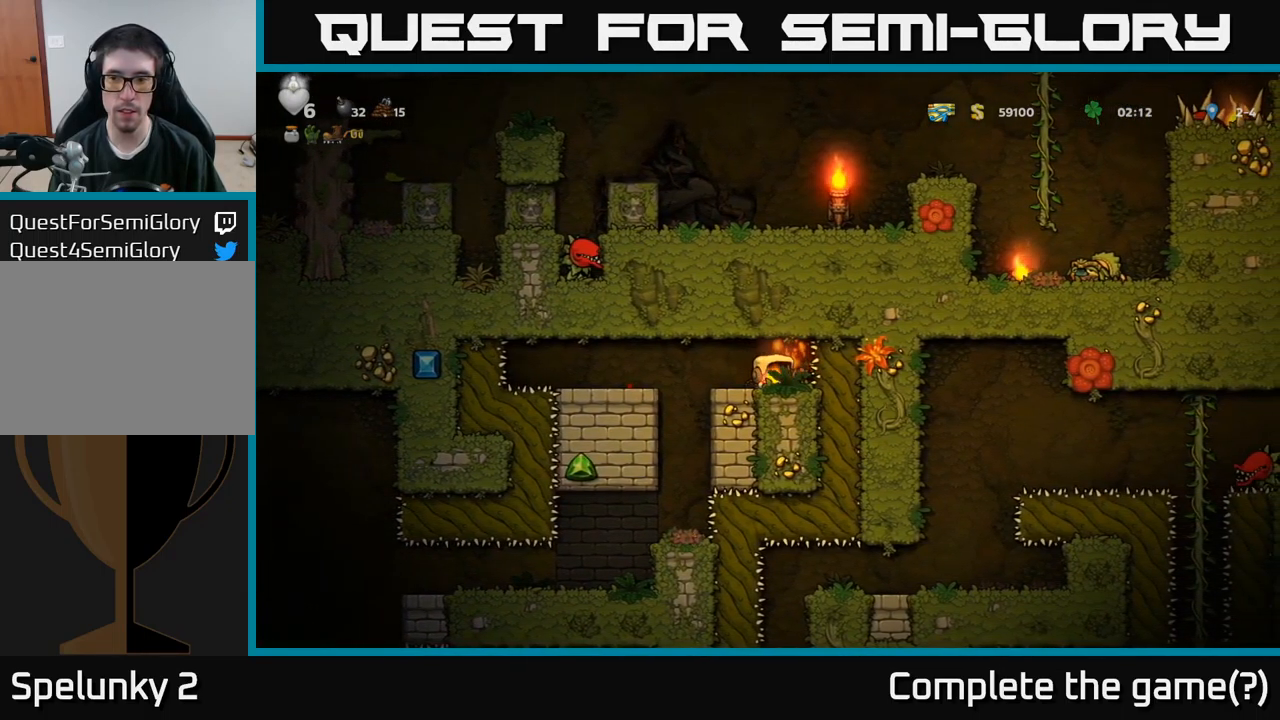
{"buttons": ["DPAD_RIGHT"], "left_stick": "center", "right_stick": "center", "events": [[67, "DPAD_DOWN", "up"], [67, "X", "up"], [150, "DPAD_LEFT", "down"], [233, "DPAD_LEFT", "up"], [233, "X", "down"], [300, "X", "up"], [500, "DPAD_RIGHT", "down"]]}
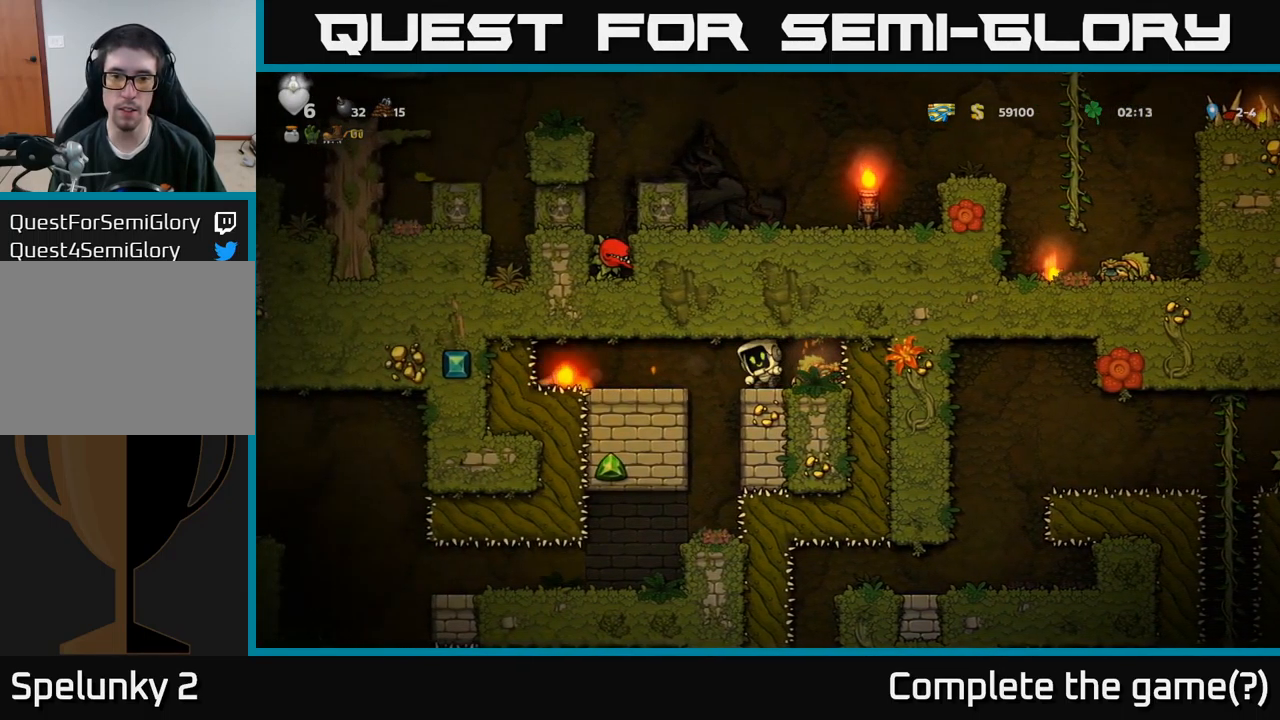
{"buttons": ["DPAD_LEFT"], "left_stick": "center", "right_stick": "center", "events": [[50, "DPAD_RIGHT", "up"], [483, "DPAD_LEFT", "down"]]}
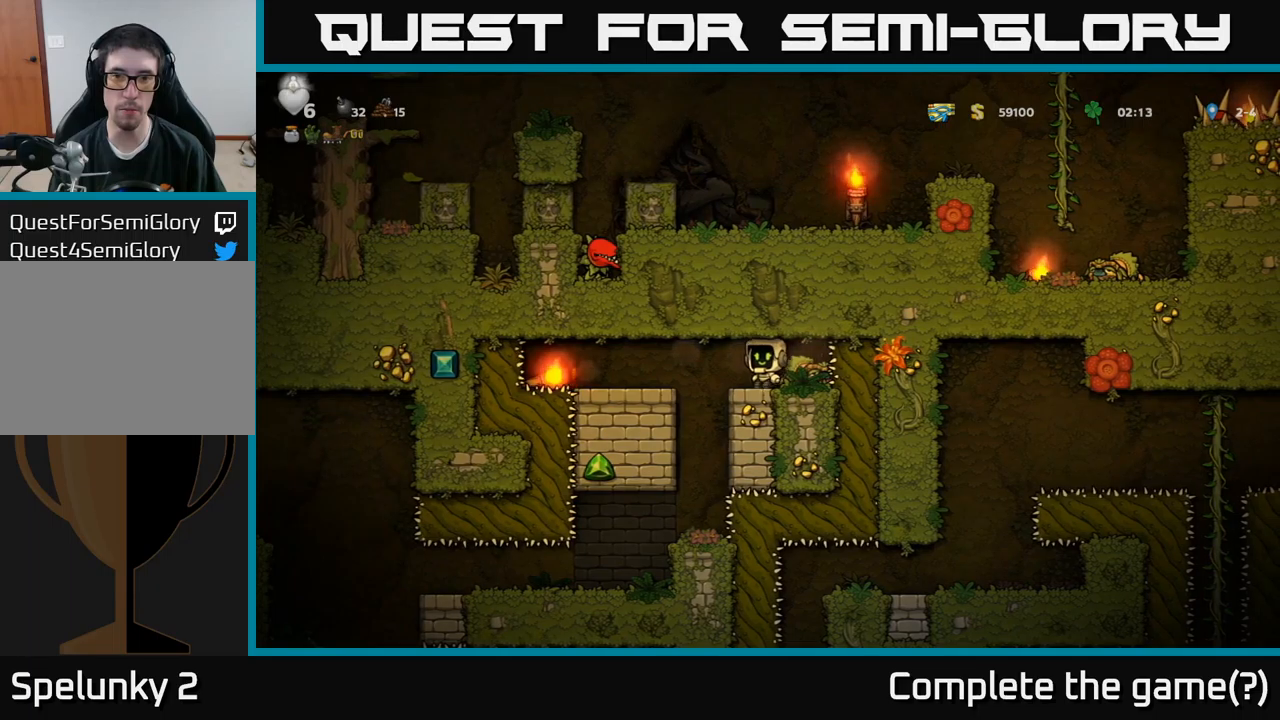
{"buttons": [], "left_stick": "center", "right_stick": "center", "events": [[100, "A", "down"], [200, "A", "up"], [383, "DPAD_LEFT", "up"]]}
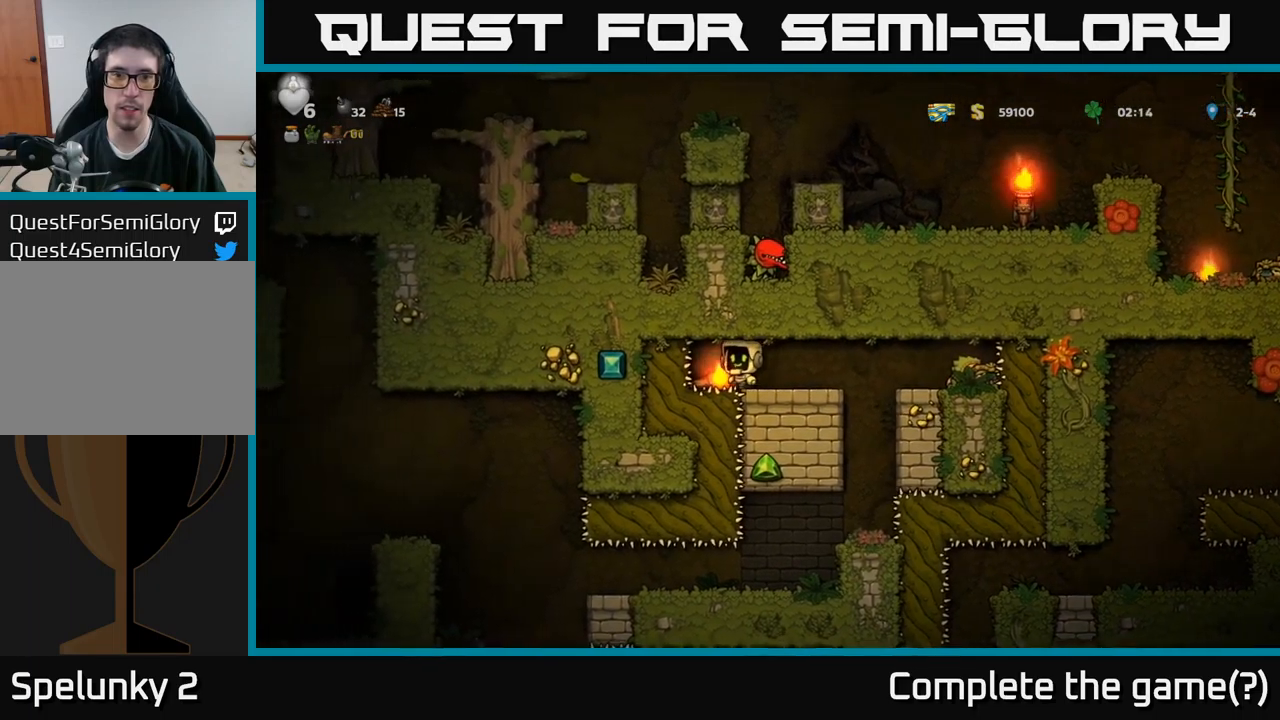
{"buttons": [], "left_stick": "center", "right_stick": "center", "events": [[300, "DPAD_DOWN", "down"], [367, "X", "down"], [450, "X", "up"], [467, "DPAD_DOWN", "up"]]}